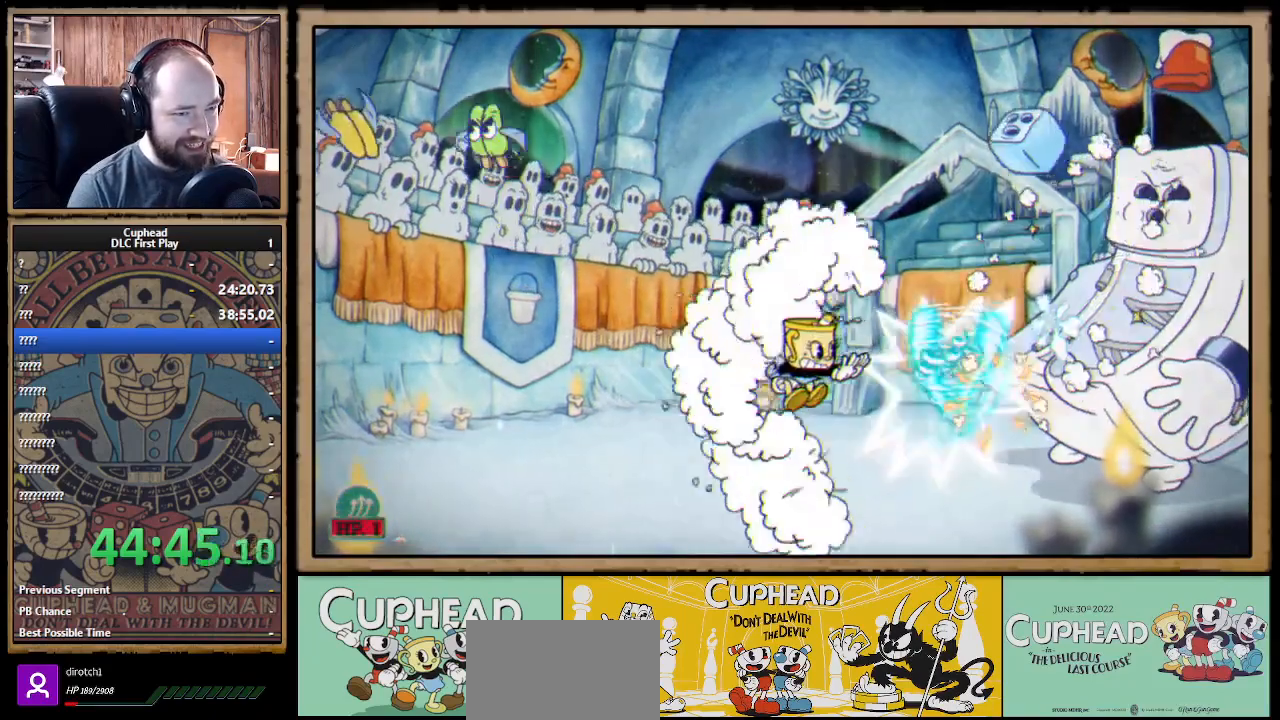
Gameplay with a controller (Xbox layout); each line is a JSON object with the inputs held at the frame after it. "events" lists button and stick changes between this image and that frame as [ms after this image, input, new state], when the widget could be followed in between.
{"buttons": ["X"], "left_stick": "center", "right_stick": "center", "events": []}
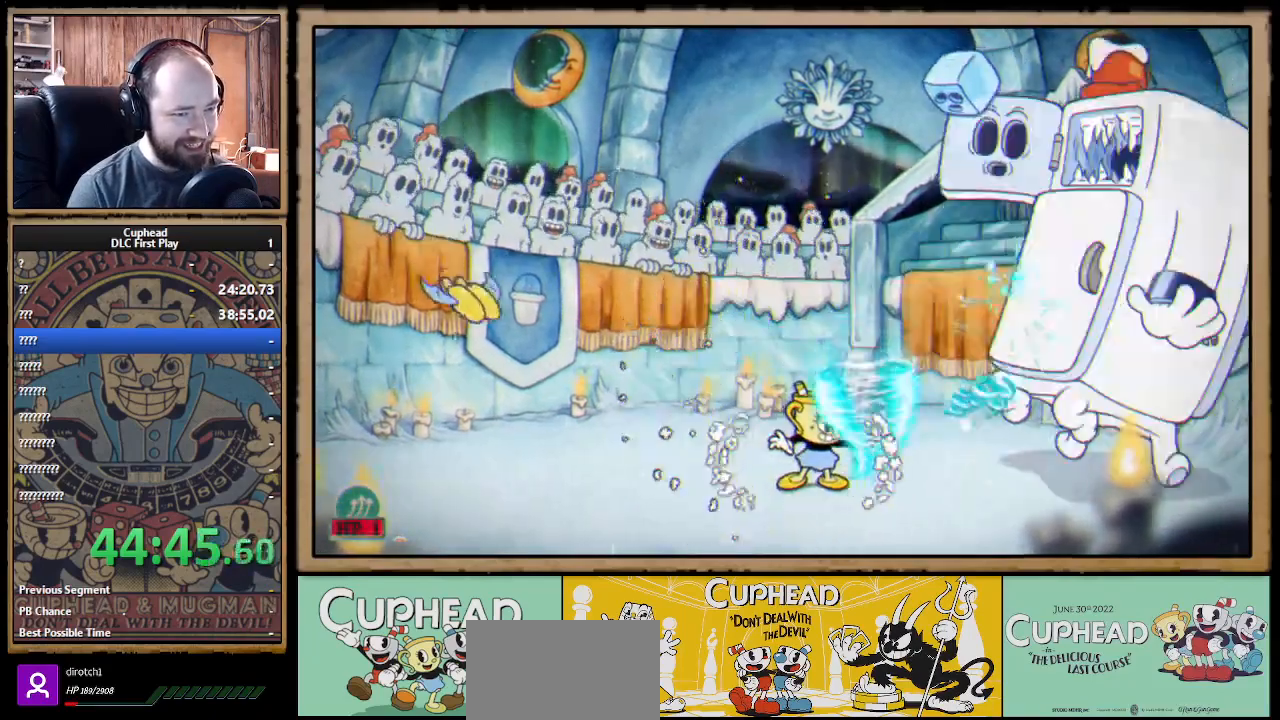
{"buttons": ["A", "X"], "left_stick": "center", "right_stick": "center", "events": [[267, "left_stick", "left"], [450, "left_stick", "center"], [500, "A", "down"]]}
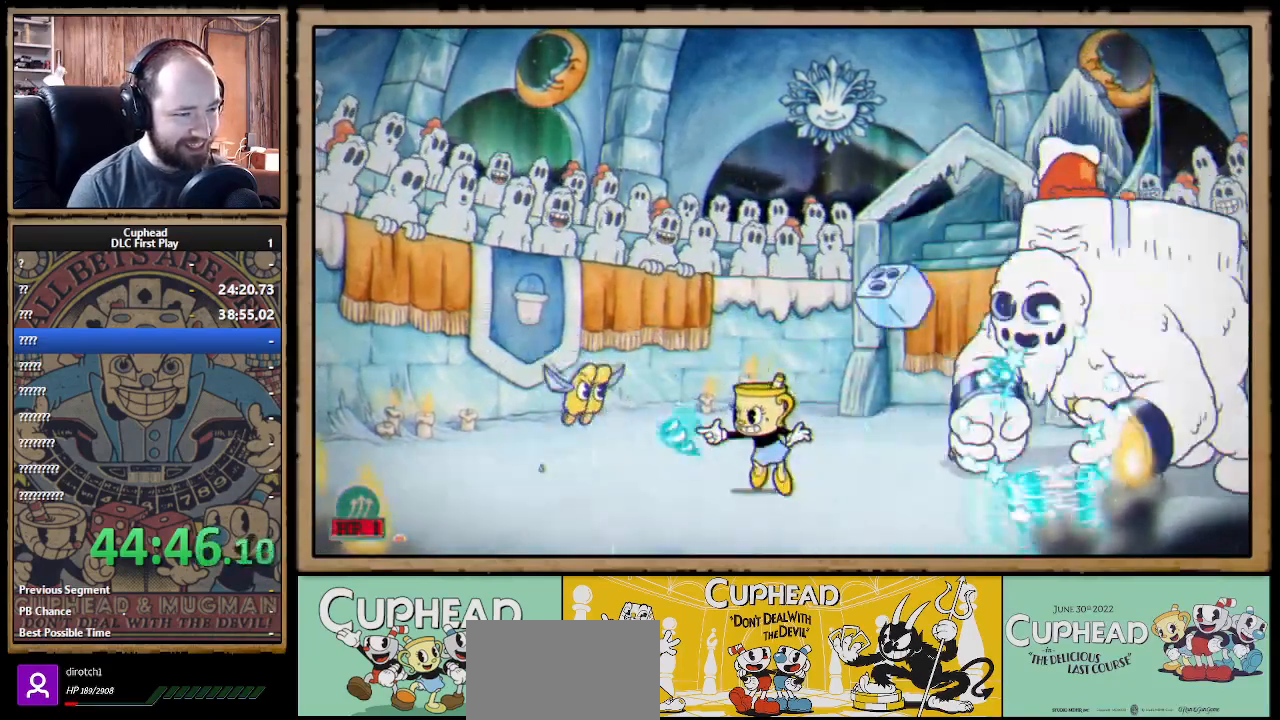
{"buttons": ["X"], "left_stick": "left", "right_stick": "center", "events": [[100, "A", "up"], [150, "left_stick", "left"], [167, "A", "down"], [283, "A", "up"]]}
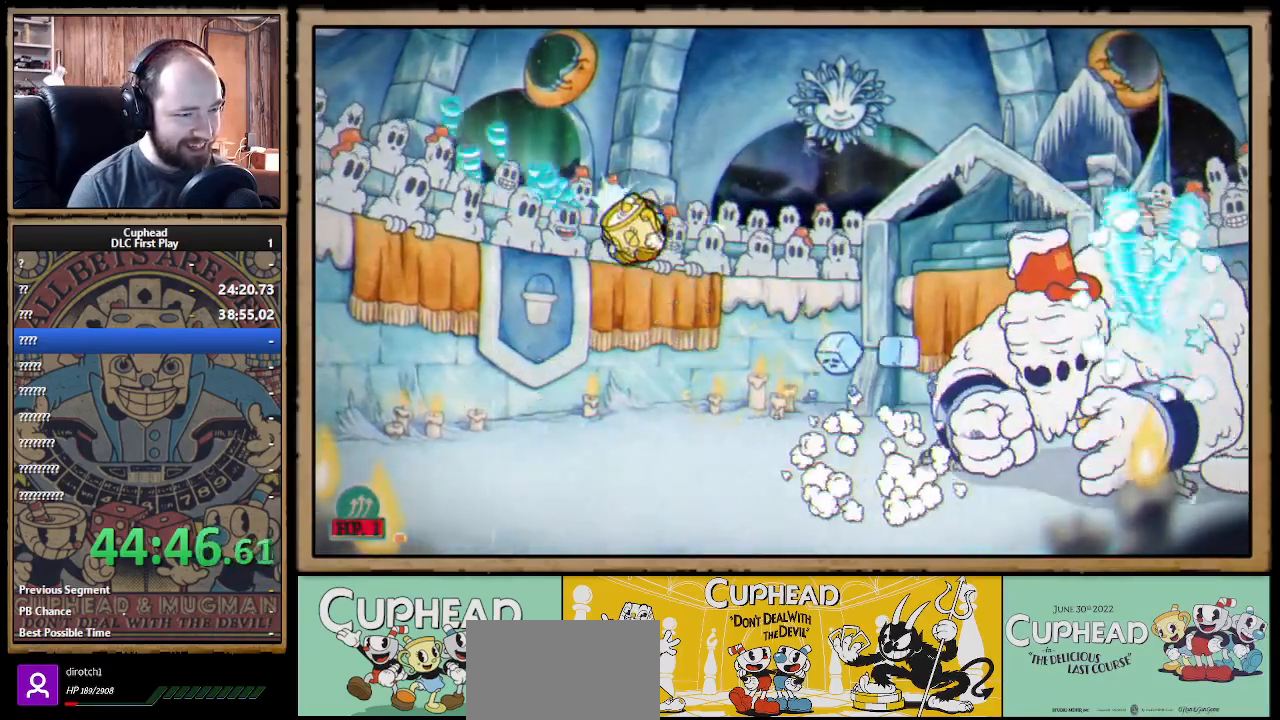
{"buttons": ["X"], "left_stick": "center", "right_stick": "center", "events": [[83, "left_stick", "right"], [167, "R1", "down"], [233, "left_stick", "center"], [333, "R1", "up"]]}
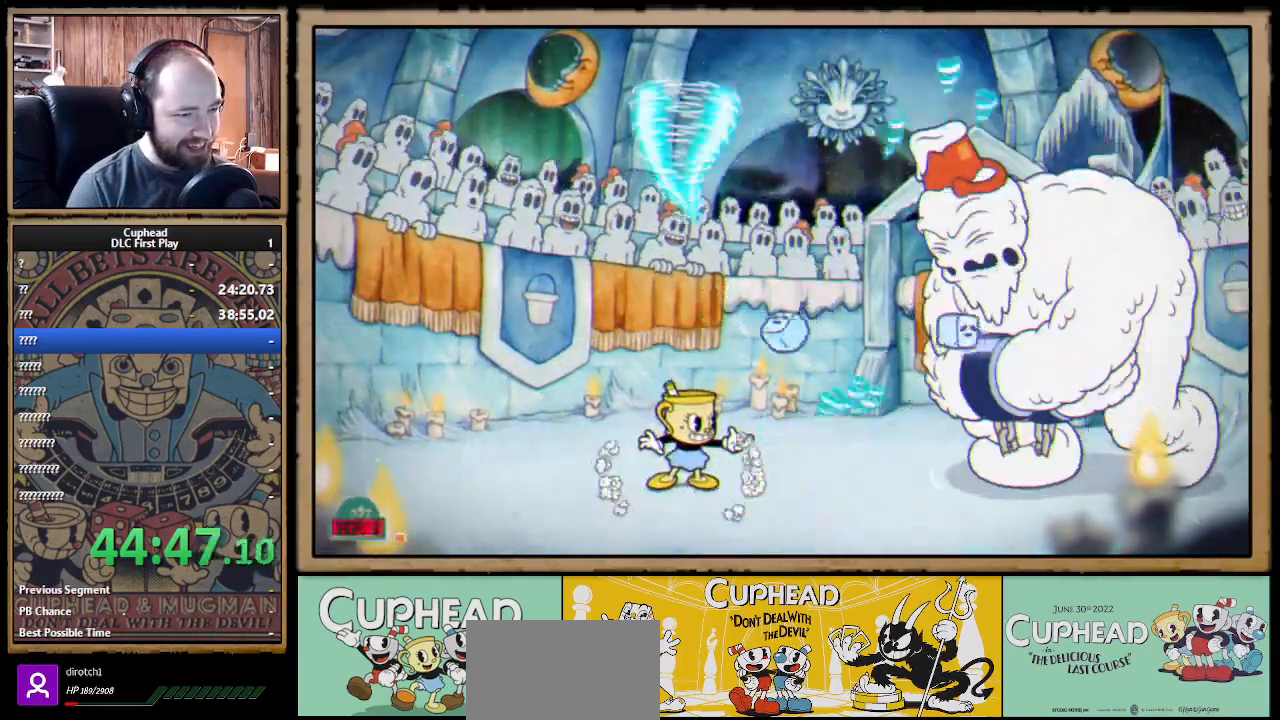
{"buttons": ["X", "R1"], "left_stick": "right", "right_stick": "center", "events": [[150, "left_stick", "up-left"], [383, "R1", "down"], [400, "left_stick", "right"]]}
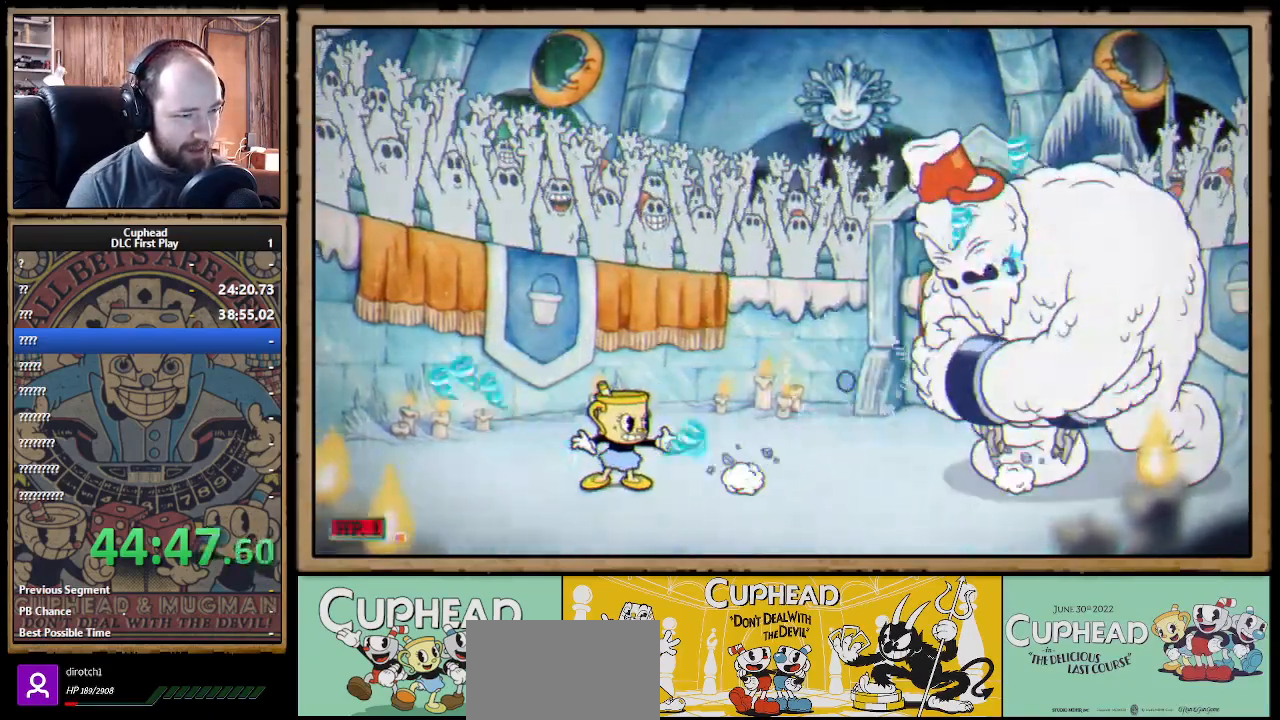
{"buttons": ["X"], "left_stick": "center", "right_stick": "center", "events": [[33, "left_stick", "center"], [150, "L1", "down"], [283, "L1", "up"], [283, "R1", "up"]]}
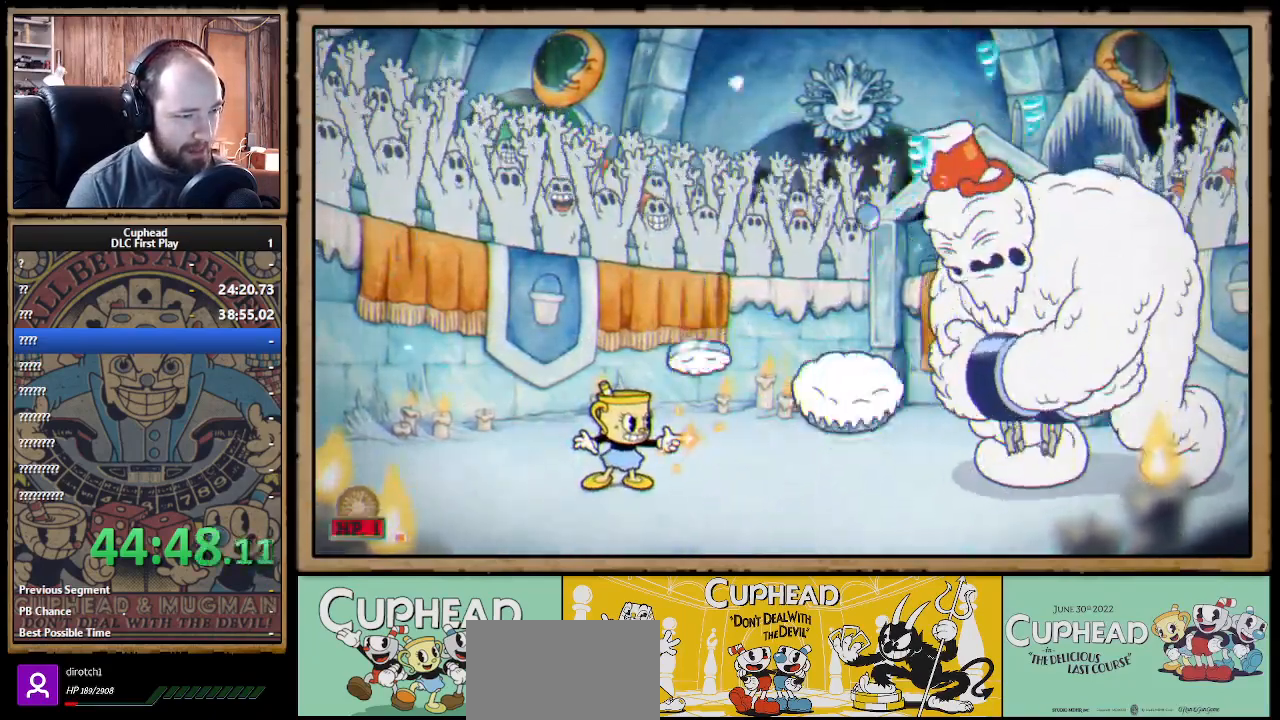
{"buttons": ["X"], "left_stick": "right", "right_stick": "center", "events": [[100, "left_stick", "left"], [417, "left_stick", "right"]]}
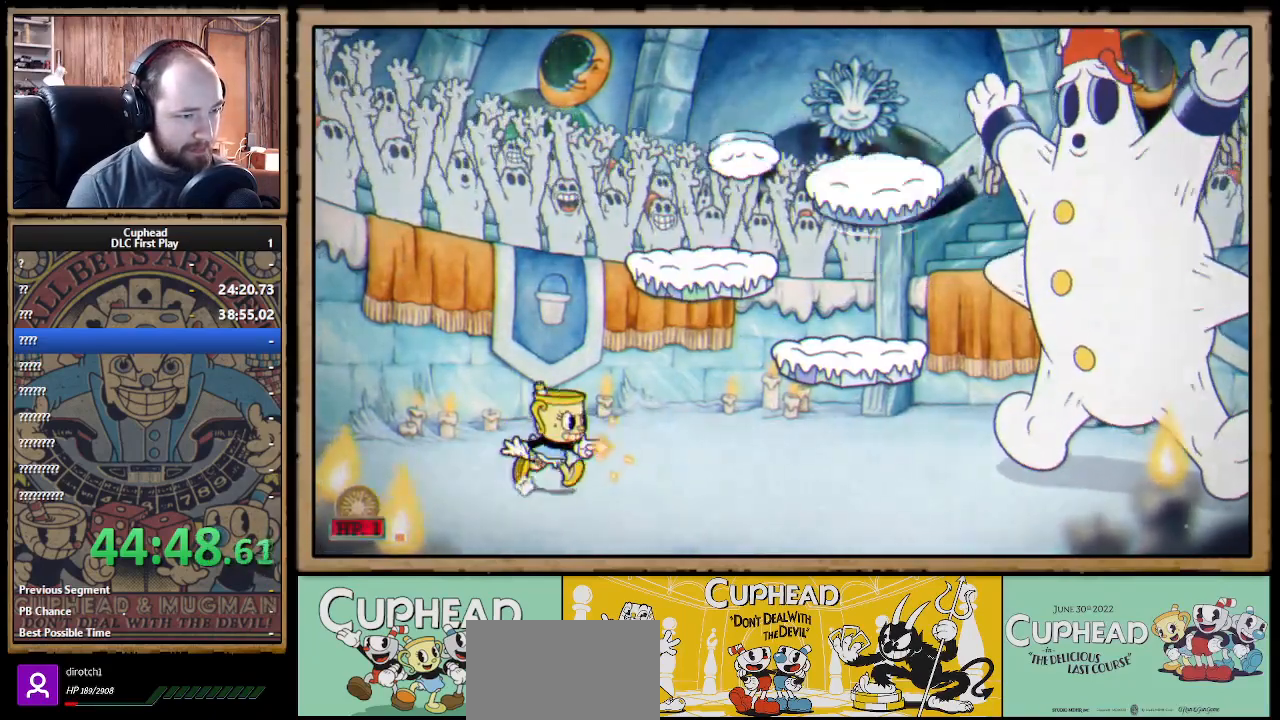
{"buttons": ["A", "X"], "left_stick": "right", "right_stick": "center", "events": [[283, "A", "down"], [383, "A", "up"], [450, "A", "down"]]}
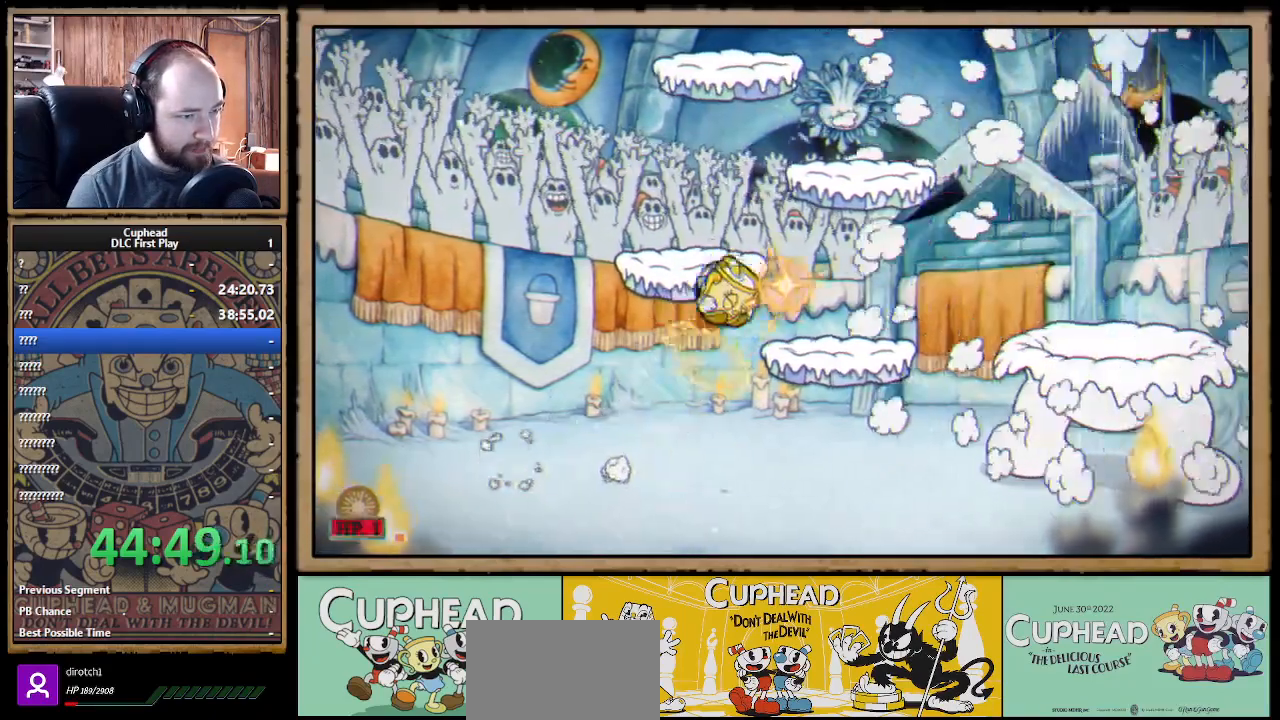
{"buttons": ["X"], "left_stick": "left", "right_stick": "center", "events": [[17, "A", "up"], [267, "left_stick", "center"], [383, "A", "down"], [400, "left_stick", "left"], [467, "A", "up"]]}
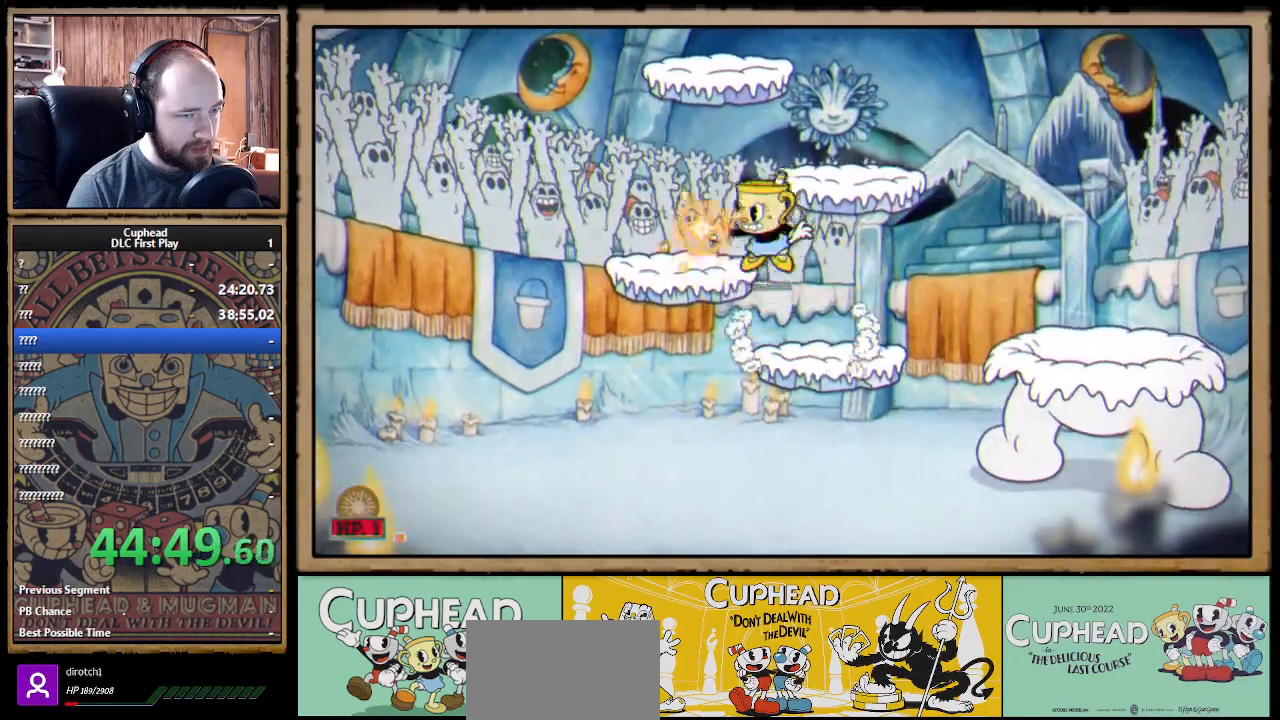
{"buttons": ["X"], "left_stick": "center", "right_stick": "center", "events": [[33, "A", "down"], [183, "left_stick", "right"], [217, "A", "up"], [483, "left_stick", "center"]]}
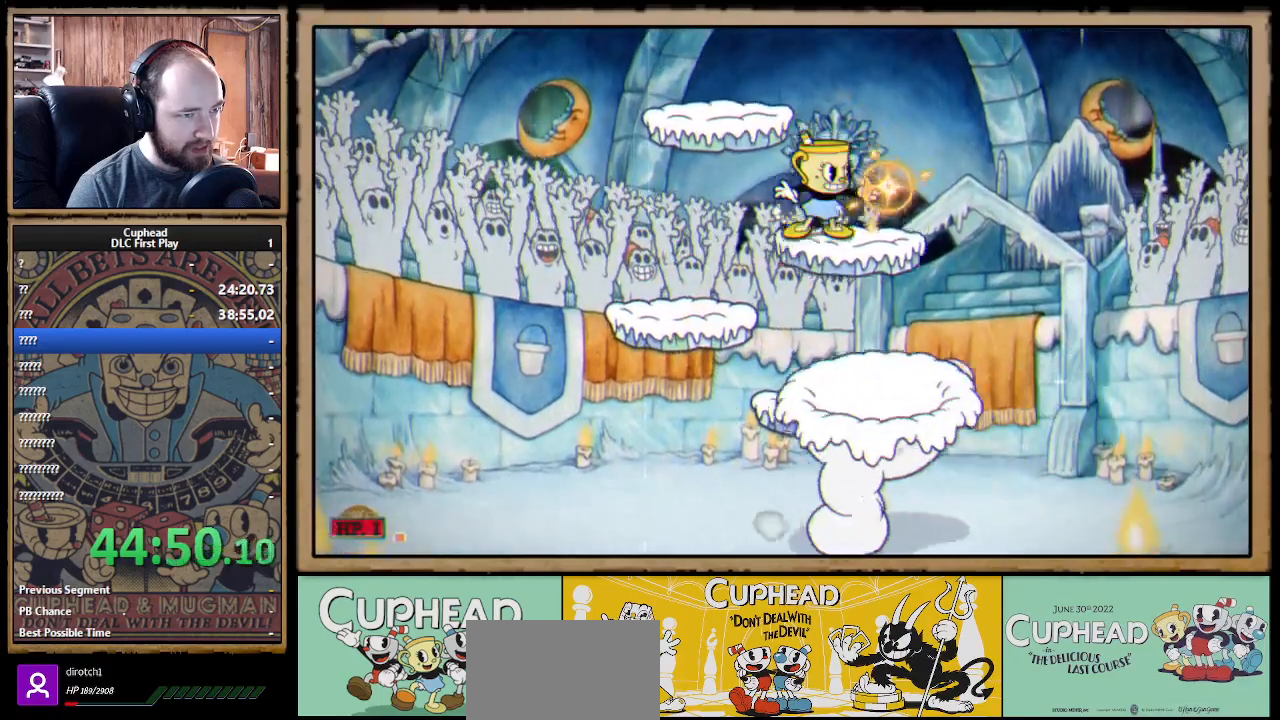
{"buttons": ["X"], "left_stick": "right", "right_stick": "center", "events": [[50, "A", "down"], [67, "left_stick", "left"], [133, "A", "up"], [183, "A", "down"], [283, "A", "up"], [483, "left_stick", "right"]]}
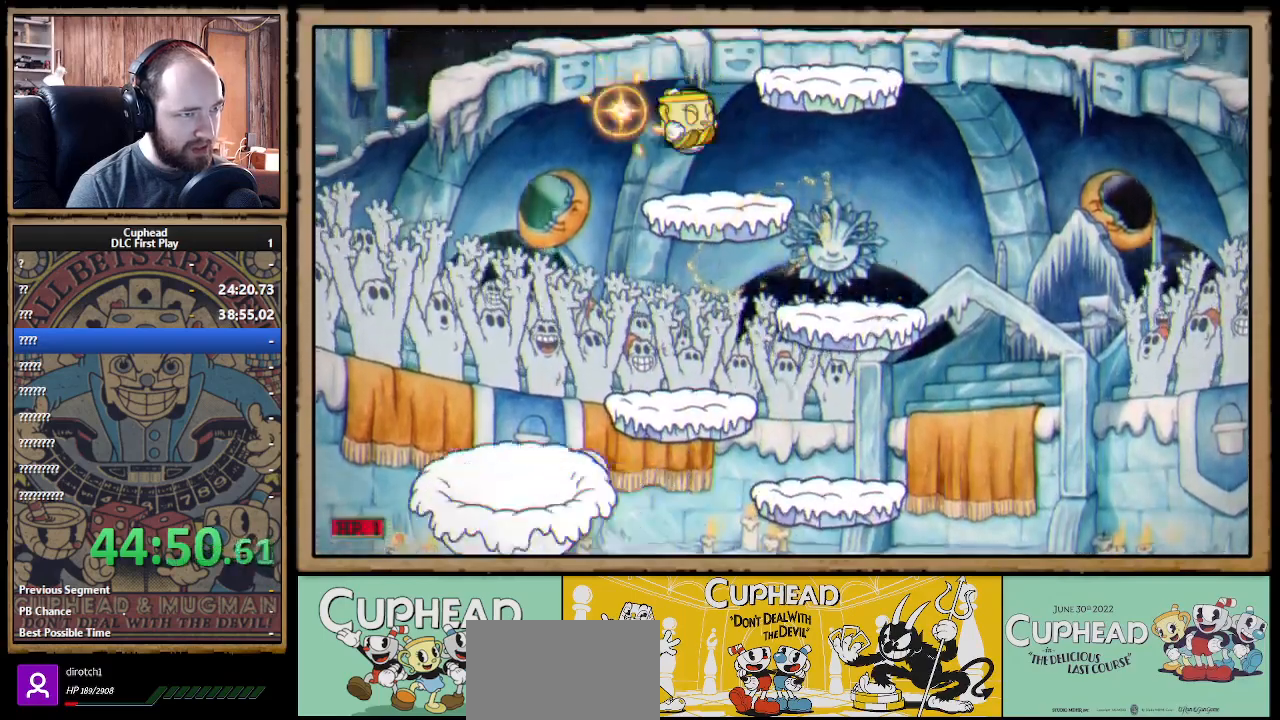
{"buttons": ["X"], "left_stick": "right", "right_stick": "center", "events": [[150, "A", "down"], [150, "left_stick", "center"], [250, "A", "up"], [267, "left_stick", "right"], [300, "A", "down"], [400, "A", "up"], [433, "X", "up"], [450, "X", "down"]]}
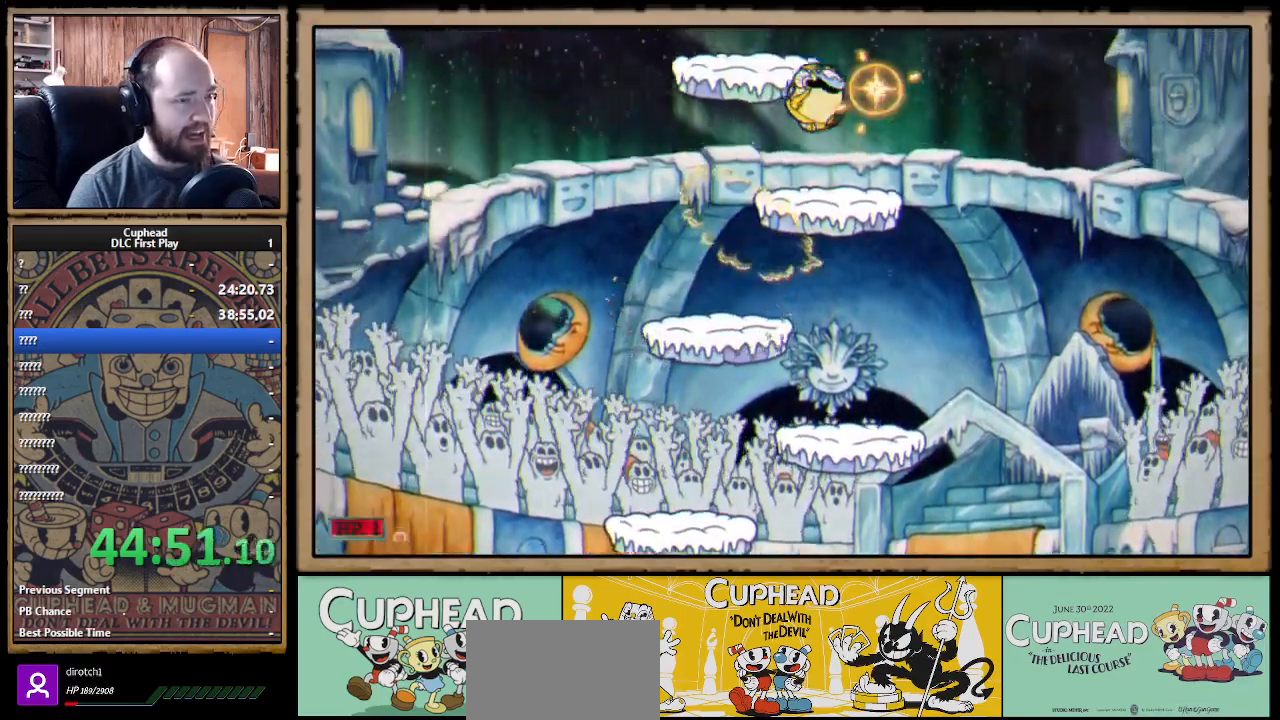
{"buttons": ["X"], "left_stick": "right", "right_stick": "center", "events": [[67, "left_stick", "center"], [267, "A", "down"], [467, "left_stick", "right"], [500, "A", "up"]]}
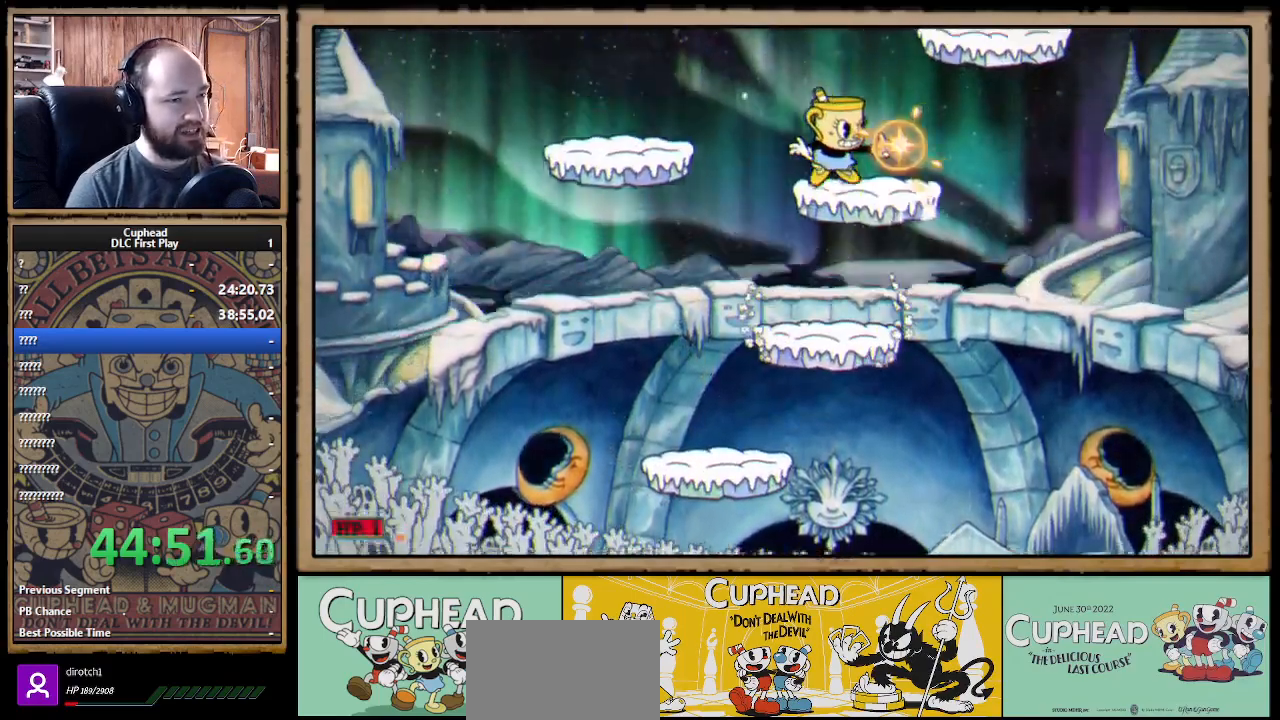
{"buttons": ["X"], "left_stick": "left", "right_stick": "center", "events": [[150, "A", "down"], [167, "left_stick", "left"], [317, "A", "up"]]}
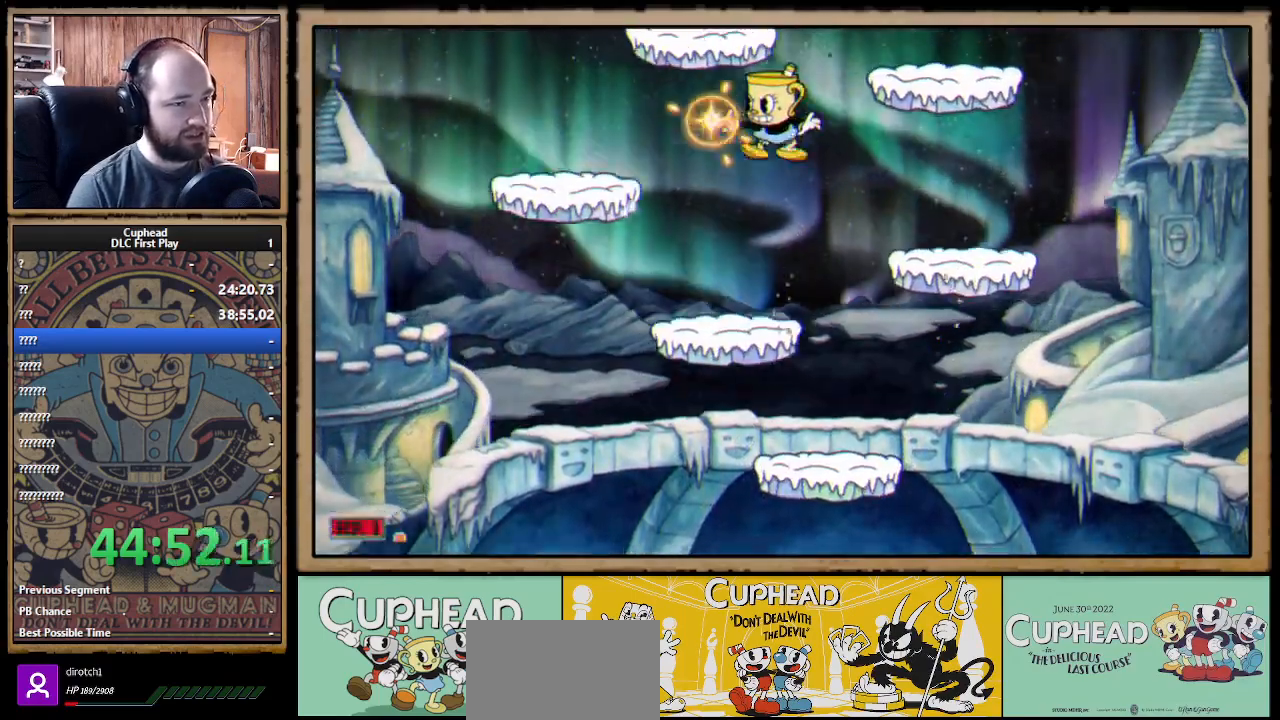
{"buttons": ["X"], "left_stick": "left", "right_stick": "center", "events": [[150, "left_stick", "right"], [300, "A", "down"], [400, "left_stick", "left"], [417, "A", "up"]]}
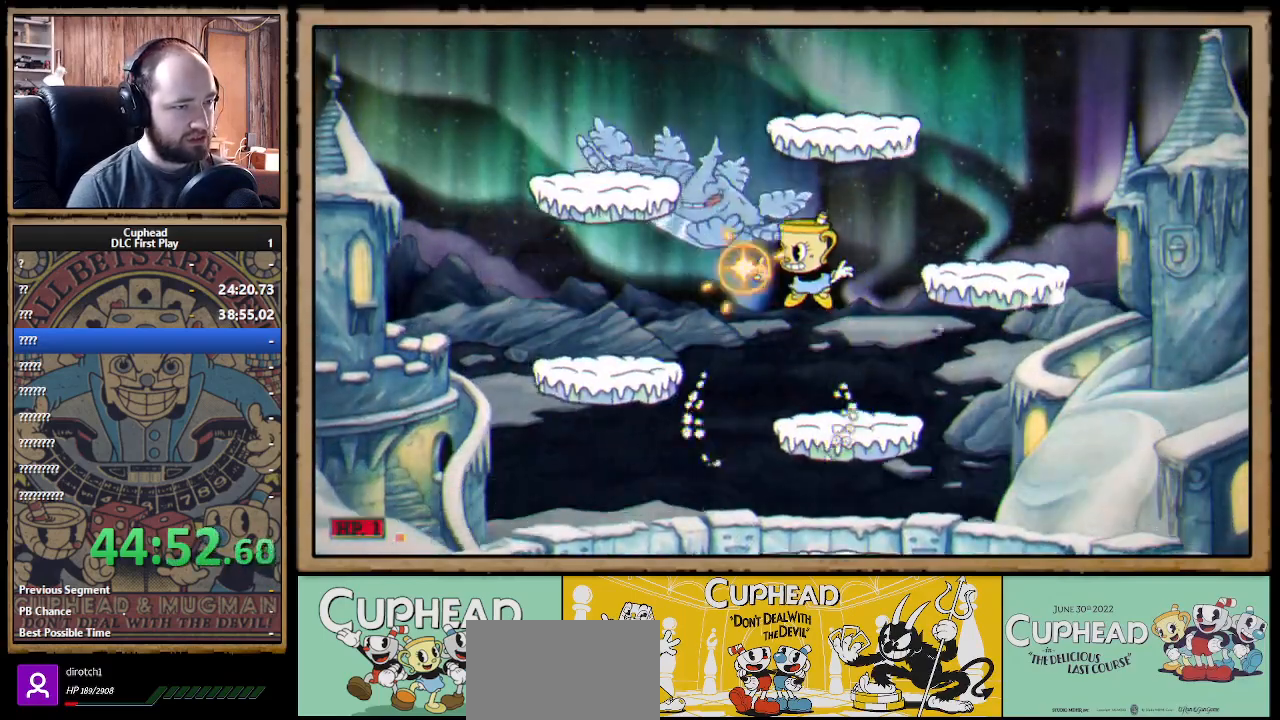
{"buttons": ["X"], "left_stick": "left", "right_stick": "center", "events": [[117, "A", "down"], [217, "A", "up"]]}
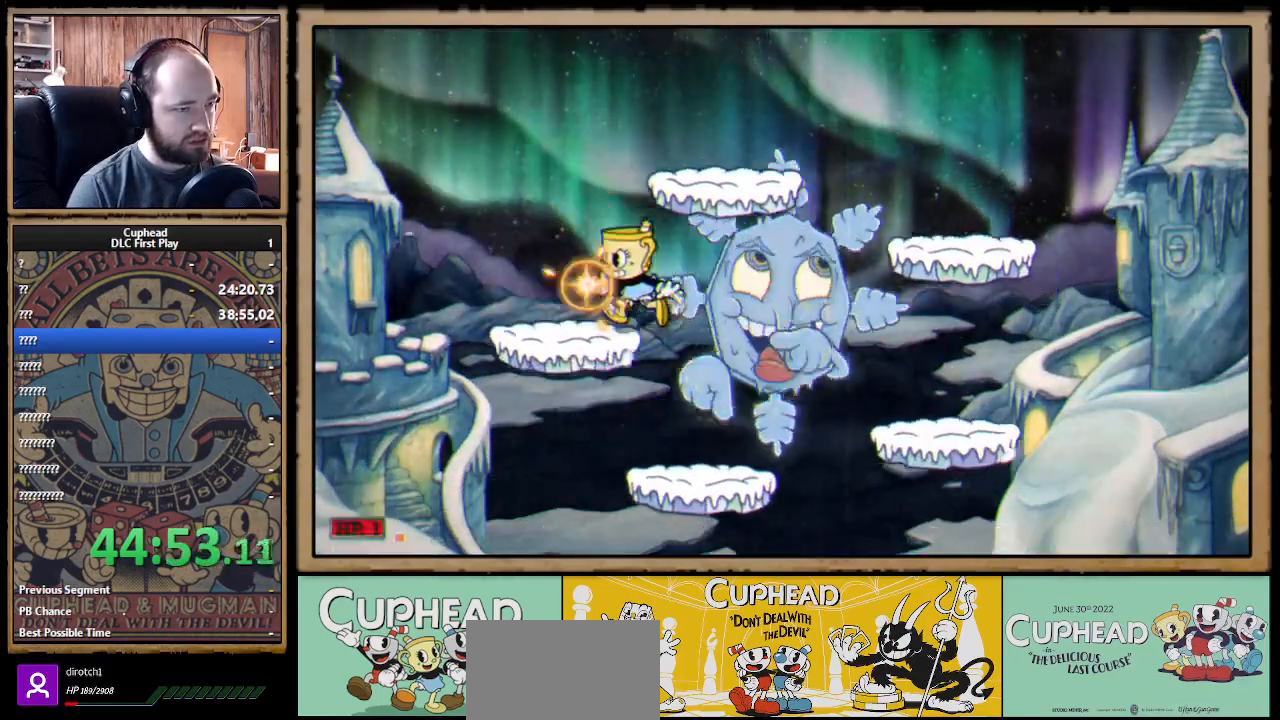
{"buttons": ["X"], "left_stick": "left", "right_stick": "center", "events": [[150, "left_stick", "right"], [250, "A", "down"], [317, "left_stick", "center"], [333, "A", "up"], [500, "left_stick", "left"]]}
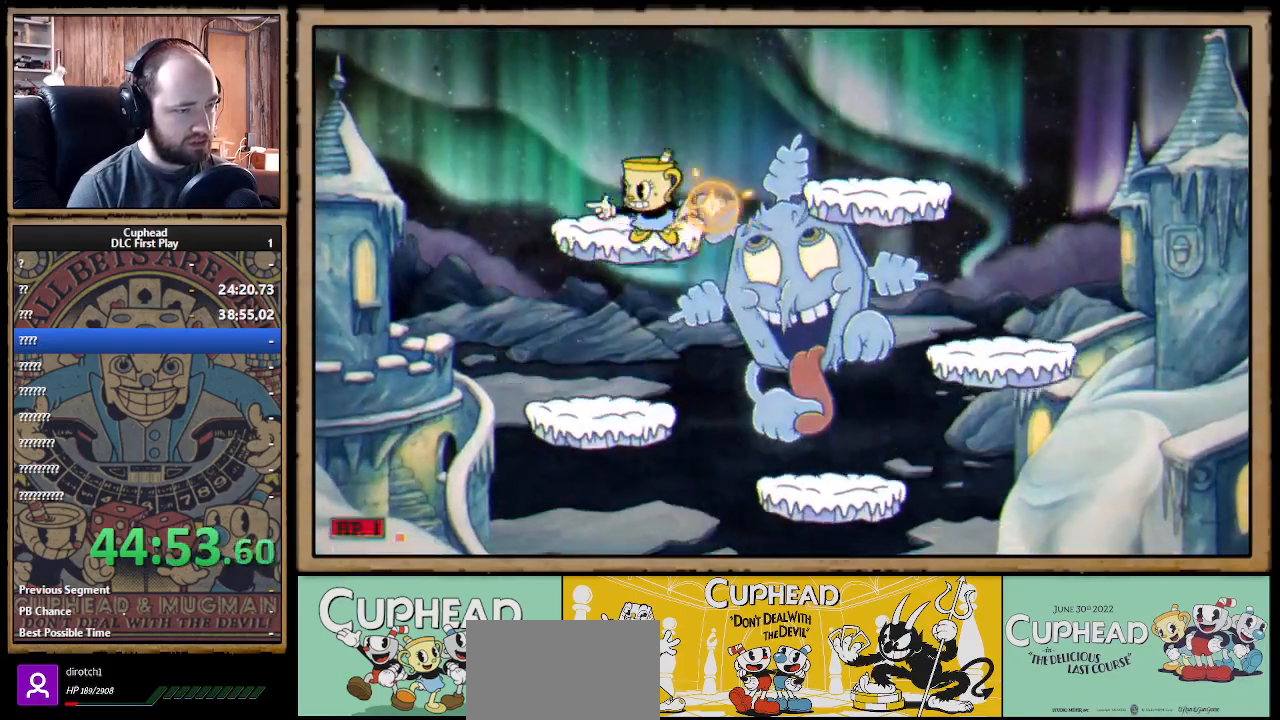
{"buttons": ["X"], "left_stick": "center", "right_stick": "center", "events": [[183, "left_stick", "right"], [267, "X", "up"], [300, "X", "down"], [300, "left_stick", "center"]]}
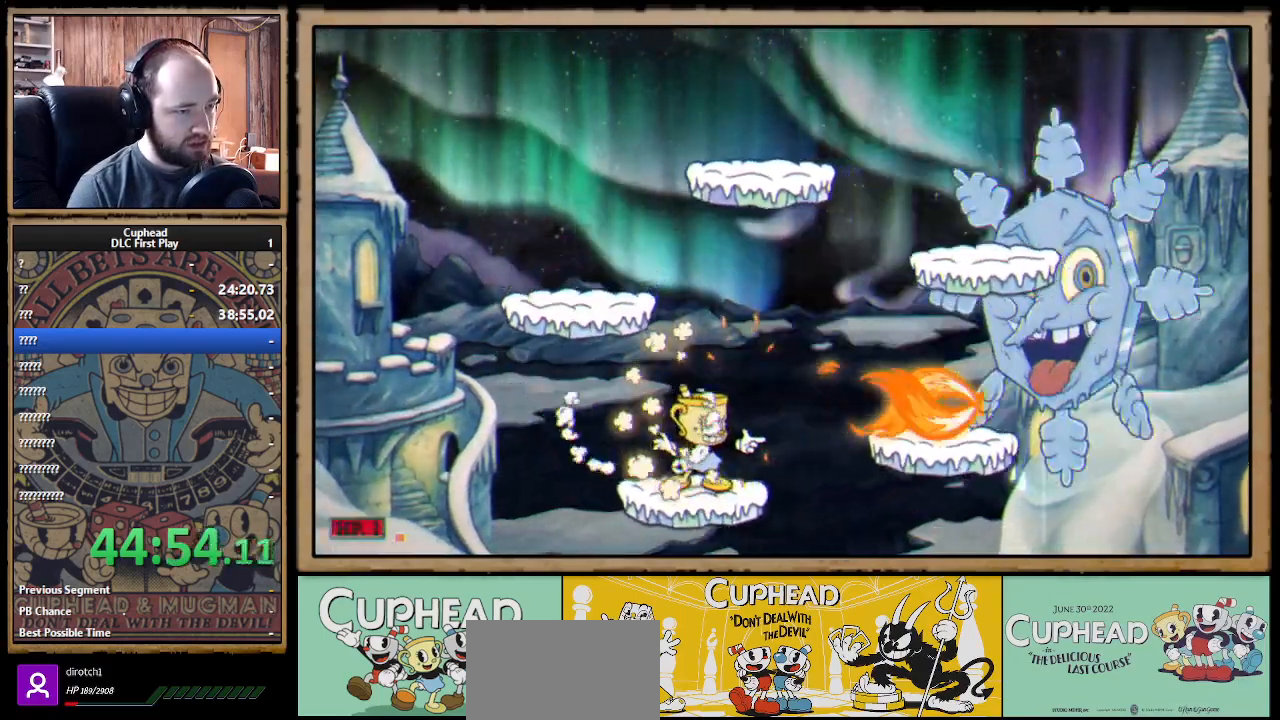
{"buttons": ["A", "X"], "left_stick": "left", "right_stick": "center", "events": [[383, "left_stick", "left"], [417, "A", "down"]]}
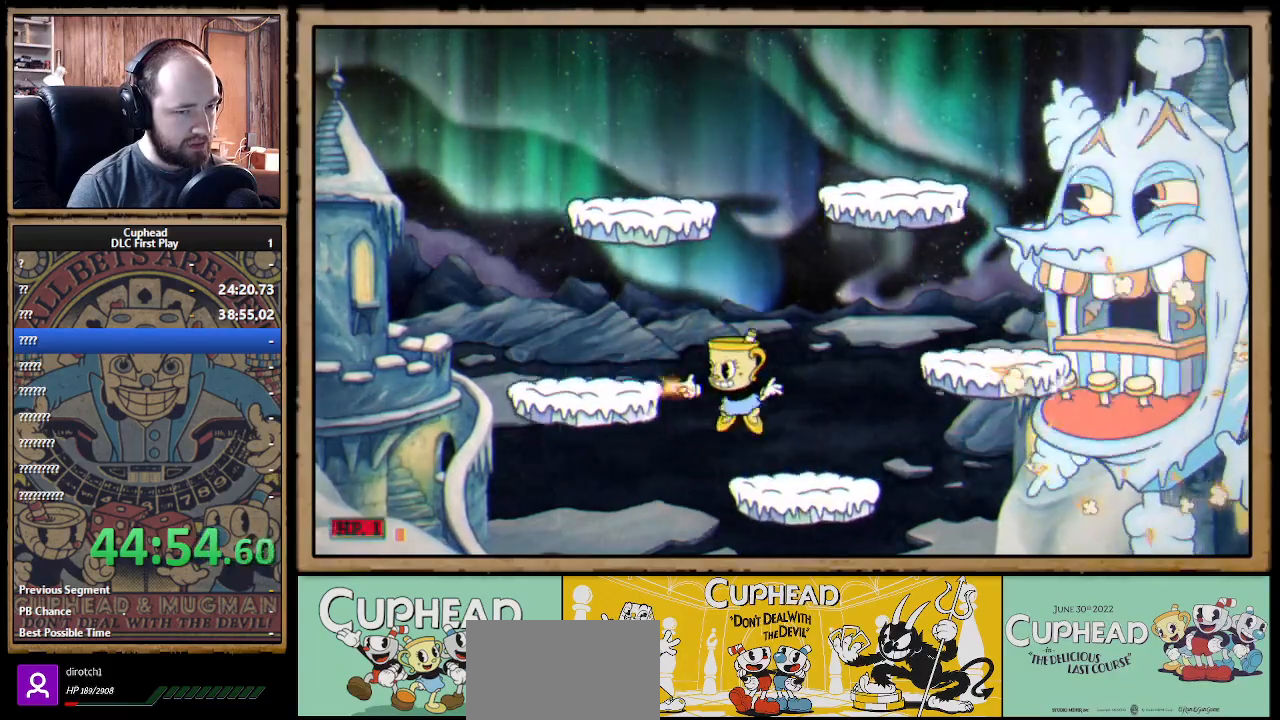
{"buttons": ["X"], "left_stick": "right", "right_stick": "center", "events": [[150, "A", "up"], [483, "left_stick", "right"]]}
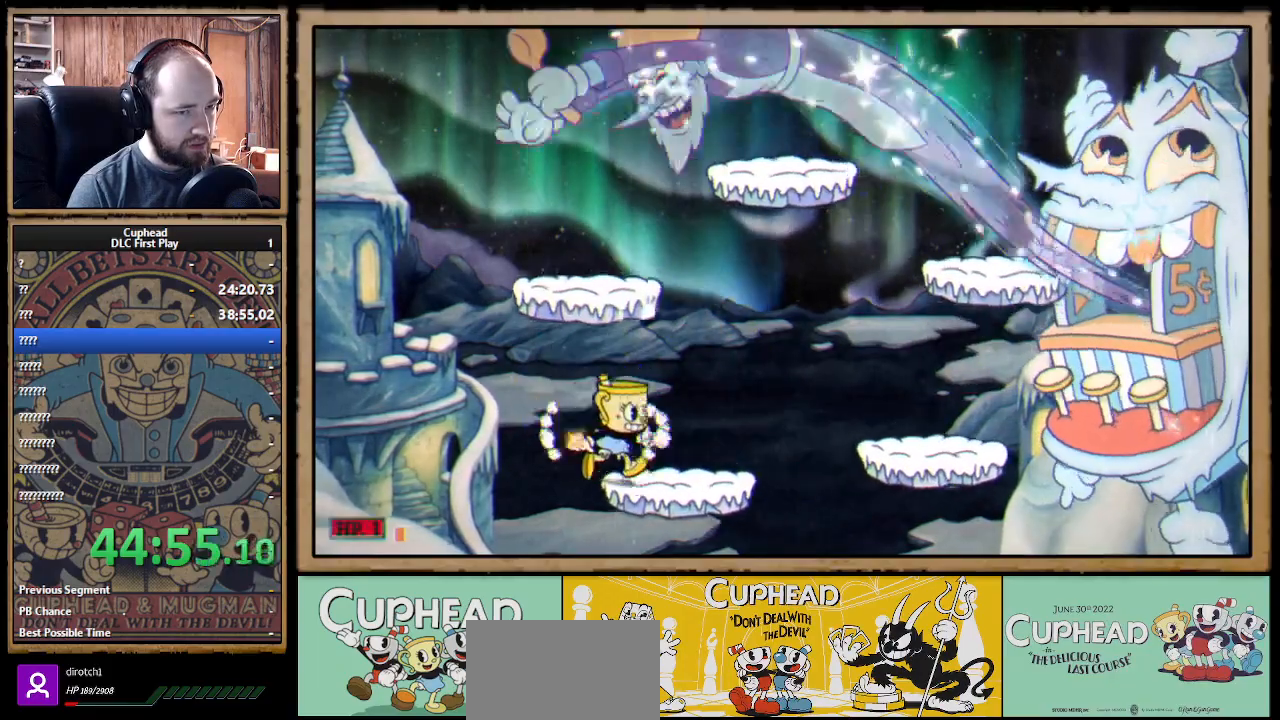
{"buttons": ["X"], "left_stick": "center", "right_stick": "center", "events": [[83, "left_stick", "center"], [367, "A", "down"], [483, "A", "up"]]}
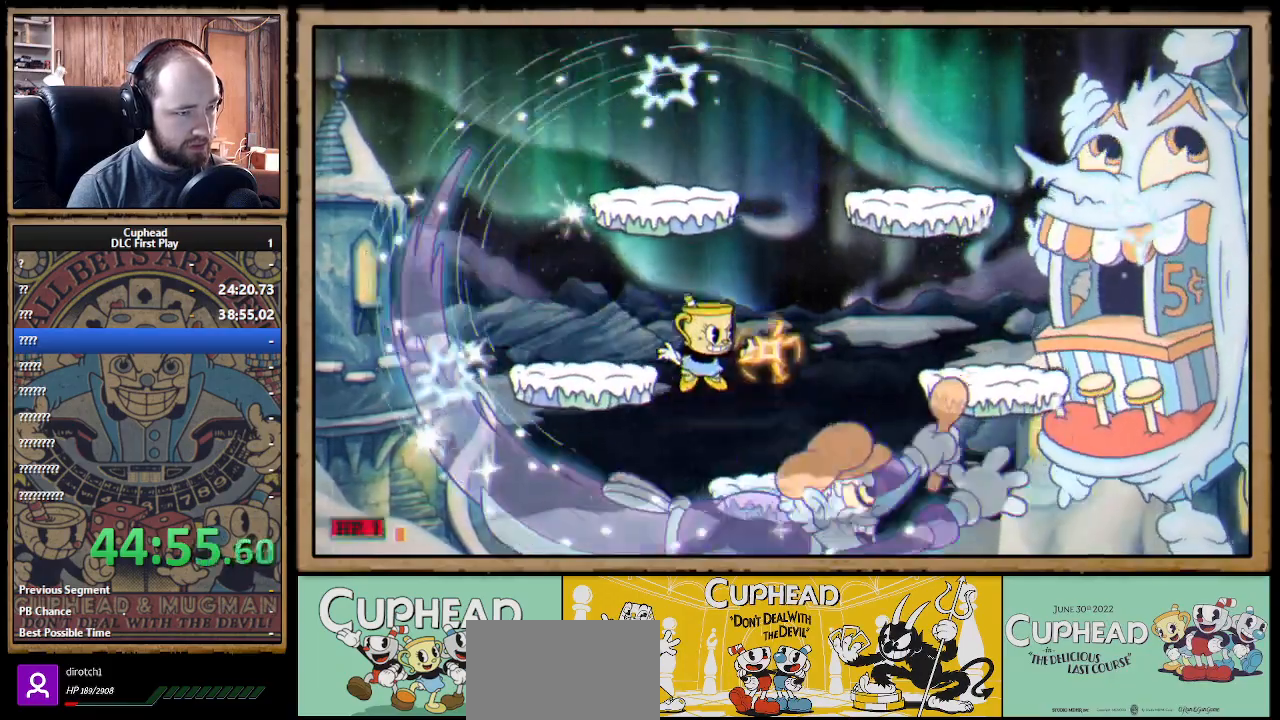
{"buttons": ["X"], "left_stick": "left", "right_stick": "center", "events": [[67, "A", "down"], [200, "A", "up"], [267, "X", "up"], [267, "left_stick", "right"], [317, "X", "down"], [383, "left_stick", "center"], [483, "left_stick", "left"]]}
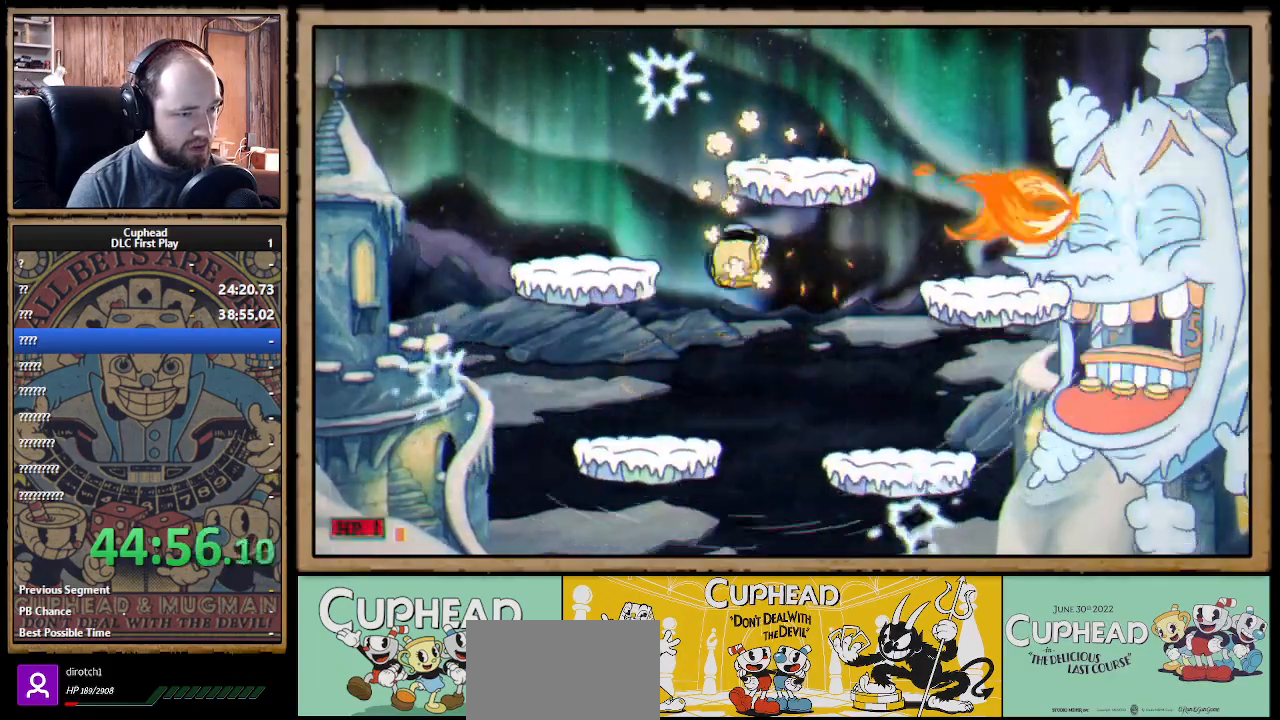
{"buttons": ["A", "X"], "left_stick": "left", "right_stick": "center", "events": [[233, "left_stick", "right"], [283, "A", "down"], [350, "left_stick", "center"], [400, "A", "up"], [433, "left_stick", "left"], [450, "A", "down"]]}
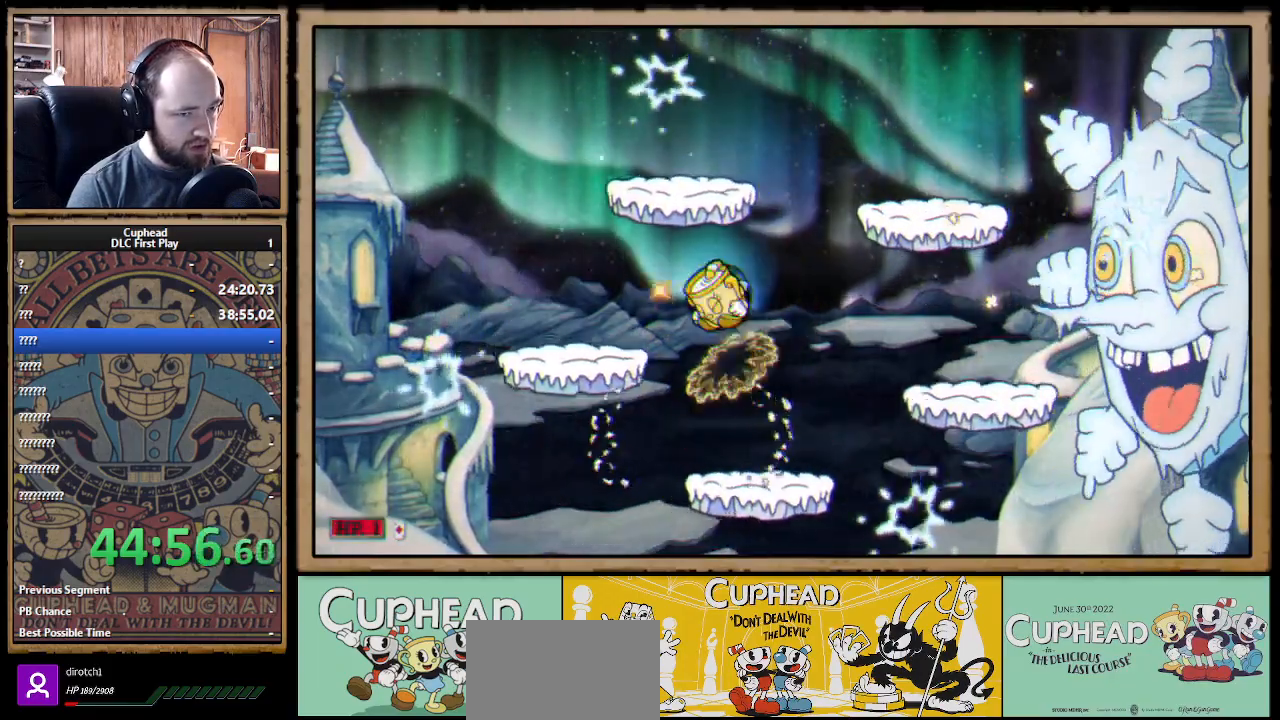
{"buttons": ["X"], "left_stick": "down-right", "right_stick": "center", "events": [[50, "A", "up"], [433, "left_stick", "down-right"]]}
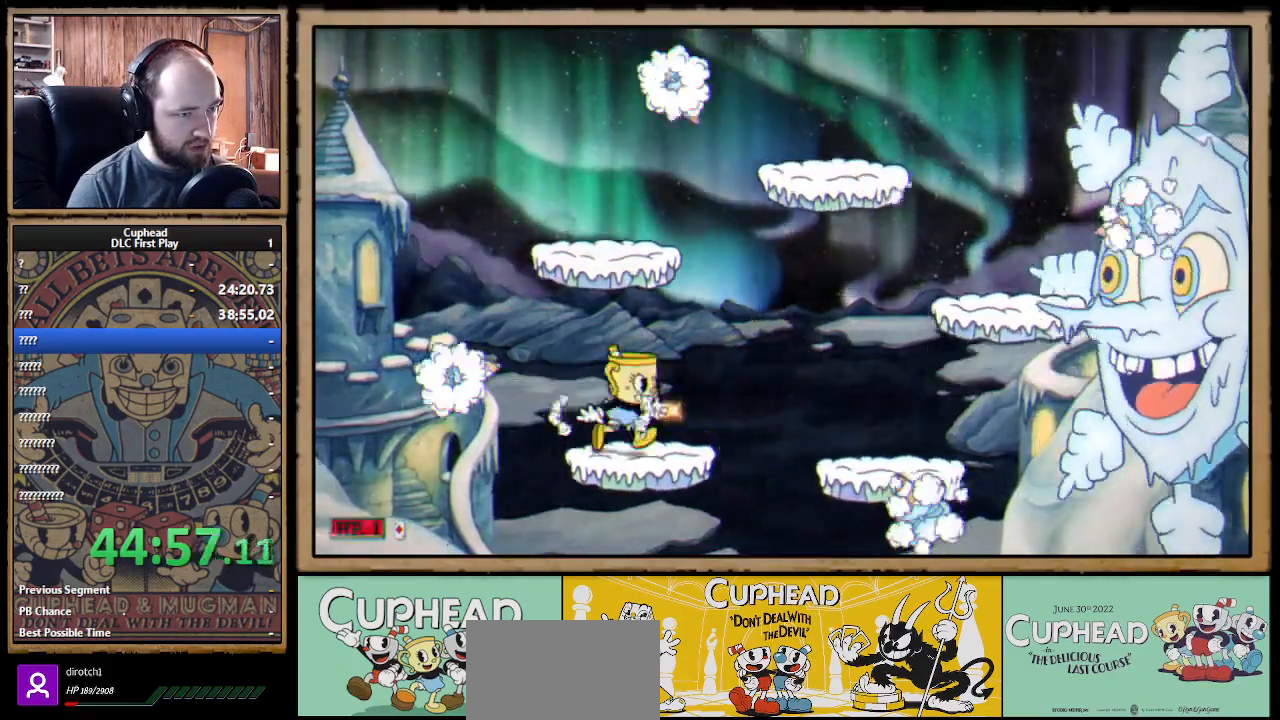
{"buttons": ["X"], "left_stick": "center", "right_stick": "center", "events": [[33, "left_stick", "center"], [167, "A", "down"], [200, "left_stick", "right"], [250, "A", "up"], [283, "X", "up"], [317, "left_stick", "center"], [333, "X", "down"]]}
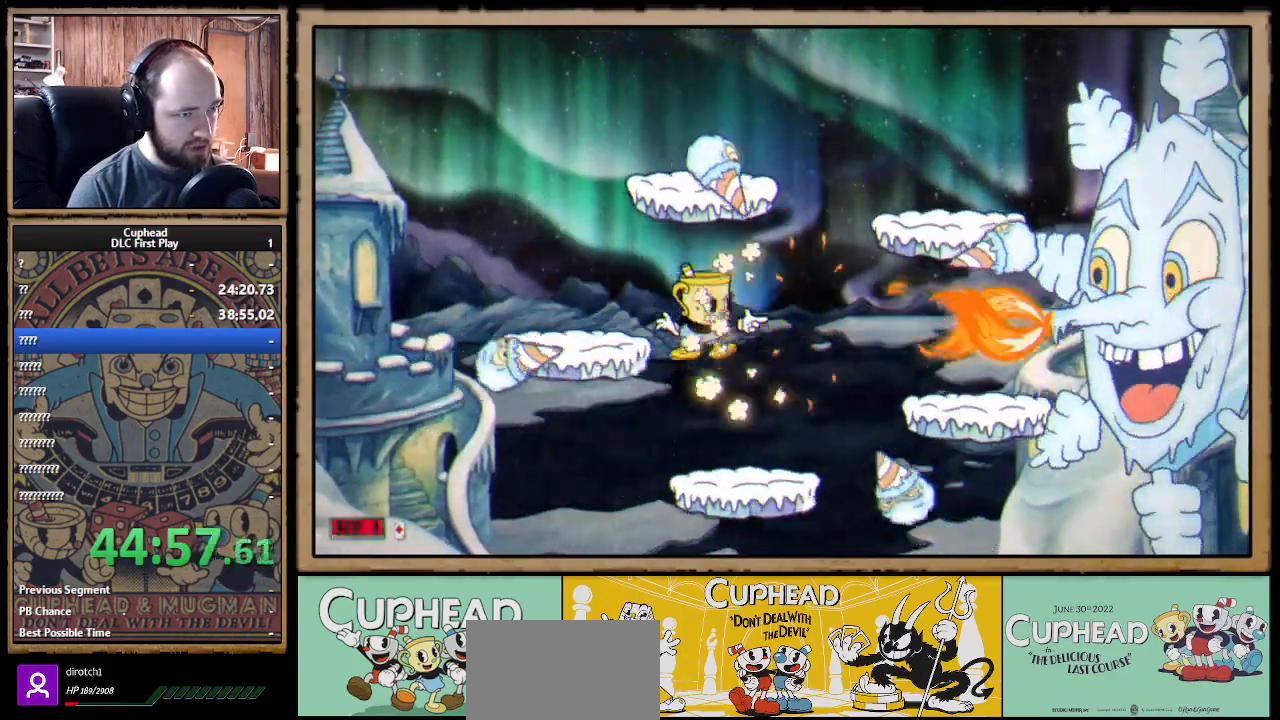
{"buttons": ["X"], "left_stick": "down", "right_stick": "center", "events": [[100, "left_stick", "right"], [183, "left_stick", "center"], [267, "left_stick", "left"], [383, "left_stick", "down"]]}
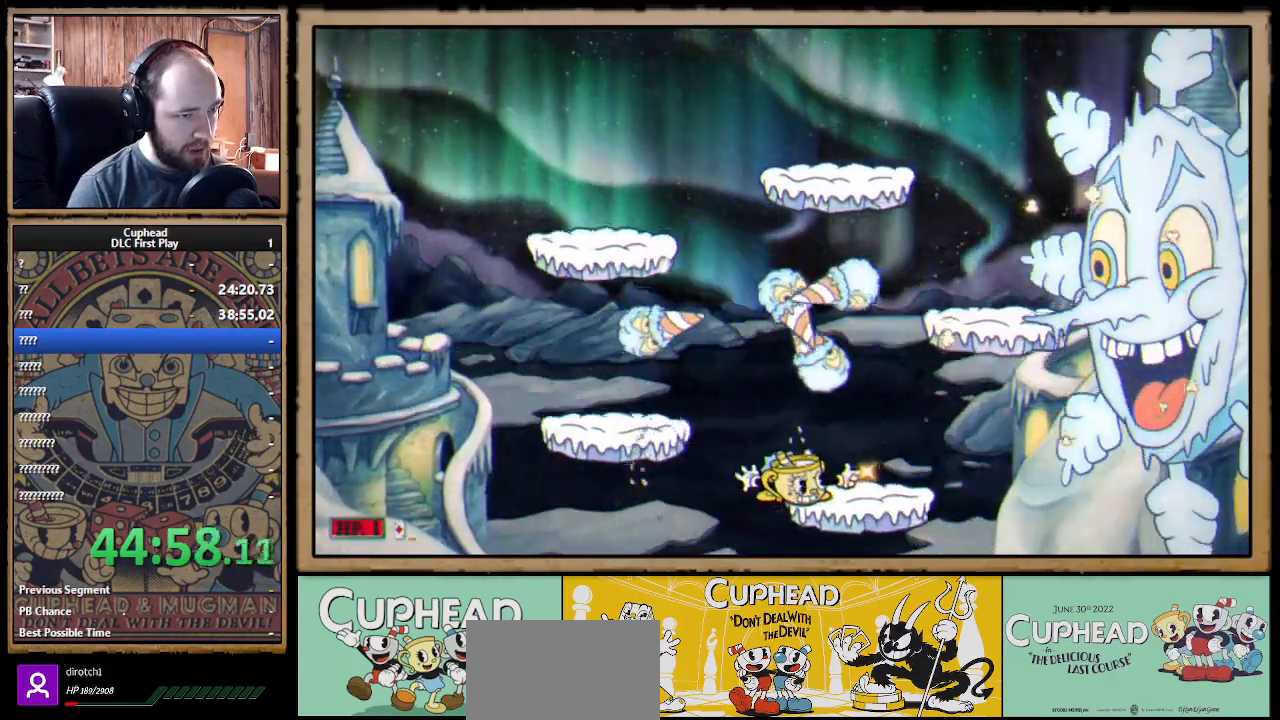
{"buttons": ["X"], "left_stick": "right", "right_stick": "center", "events": [[200, "left_stick", "right"]]}
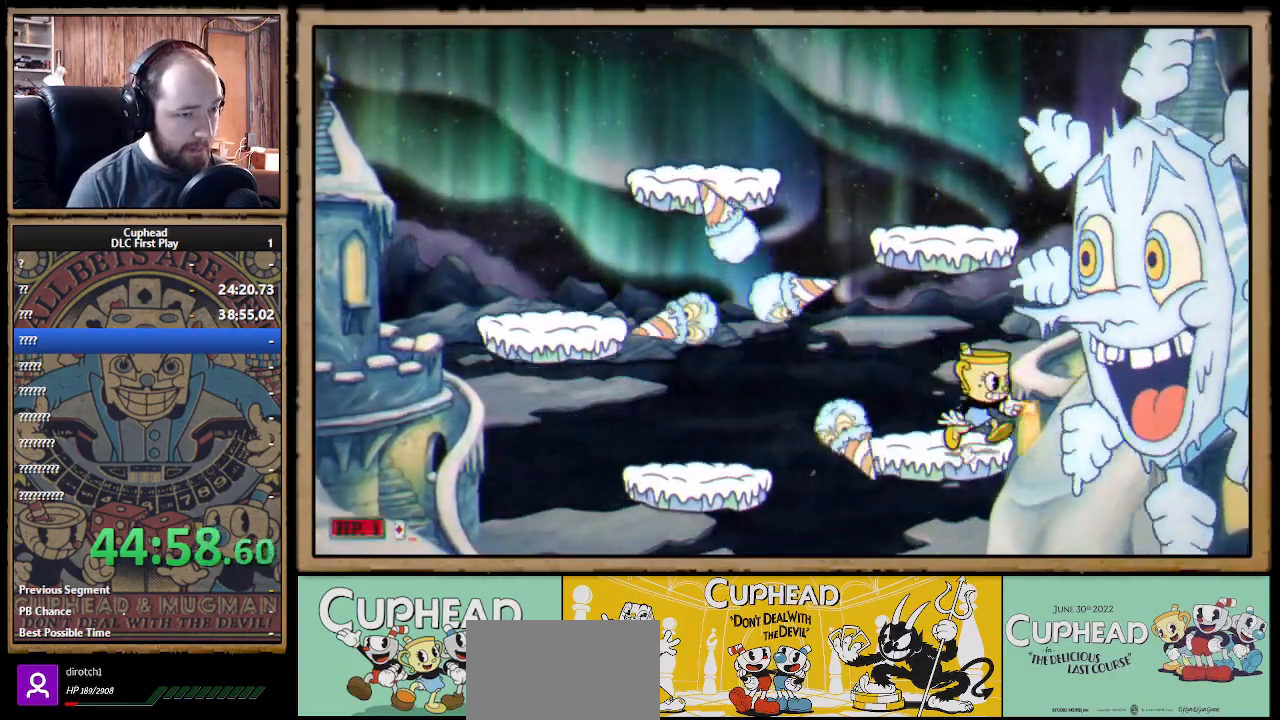
{"buttons": ["X"], "left_stick": "center", "right_stick": "center", "events": [[33, "left_stick", "up-left"], [67, "A", "down"], [150, "A", "up"], [200, "left_stick", "right"], [367, "left_stick", "center"], [433, "X", "up"], [483, "X", "down"]]}
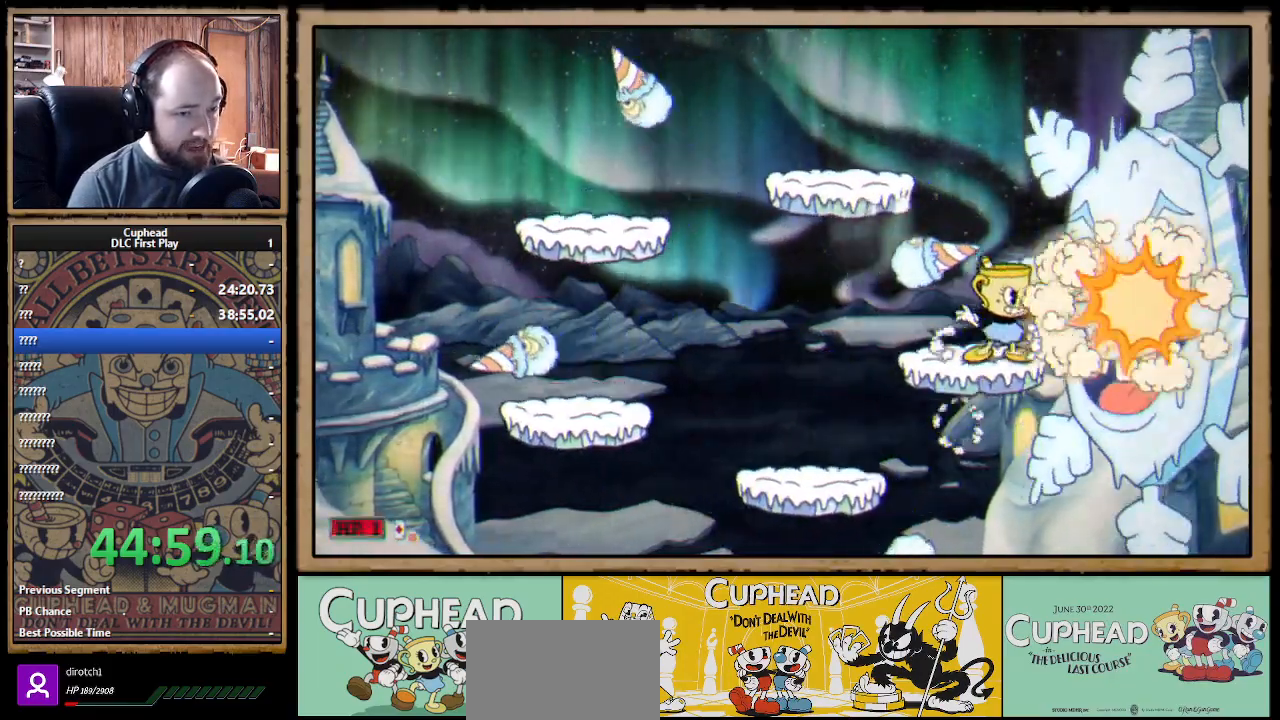
{"buttons": ["X"], "left_stick": "up-left", "right_stick": "center", "events": [[17, "A", "down"], [50, "left_stick", "right"], [167, "A", "up"], [233, "A", "down"], [283, "left_stick", "up-left"], [333, "A", "up"], [350, "A", "down"], [417, "A", "up"]]}